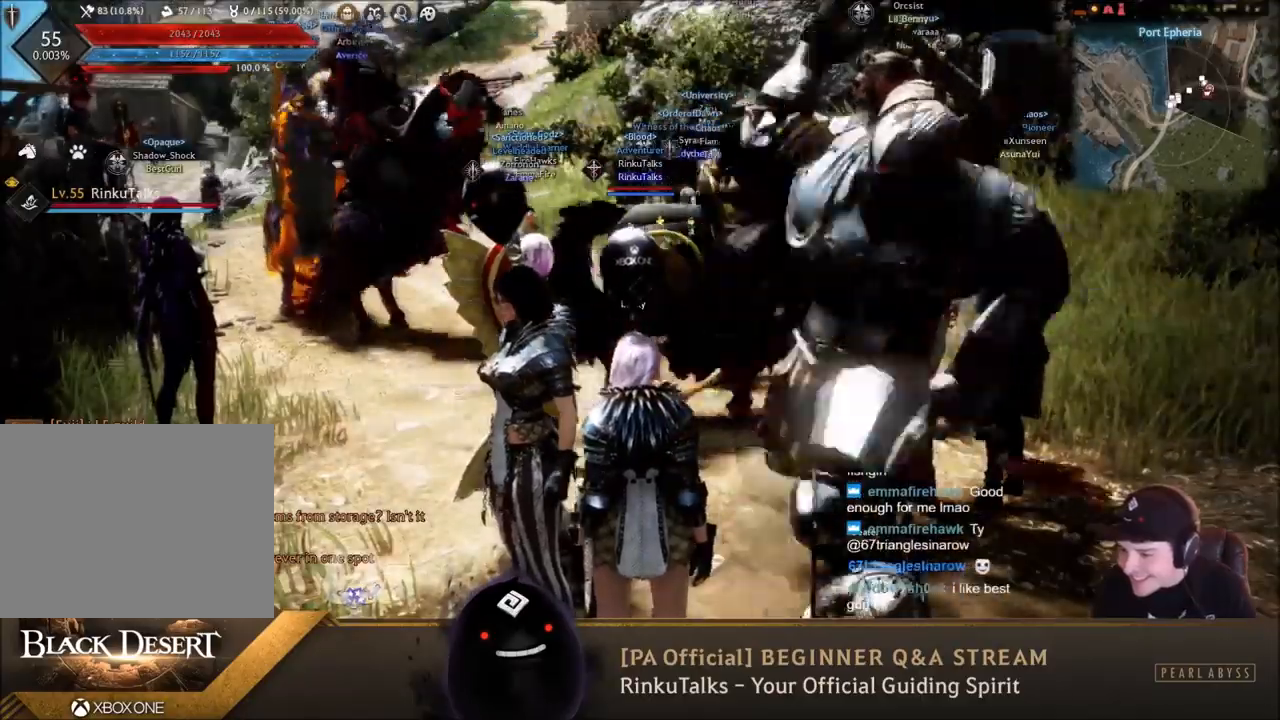
Gameplay with a controller (Xbox layout); each line is a JSON object with the inputs held at the frame after it. "events" lists button and stick changes between this image and that frame as [ms after this image, input, new state], when the widget could be followed in between. Not read: L3.
{"buttons": [], "left_stick": "center", "right_stick": "center", "events": []}
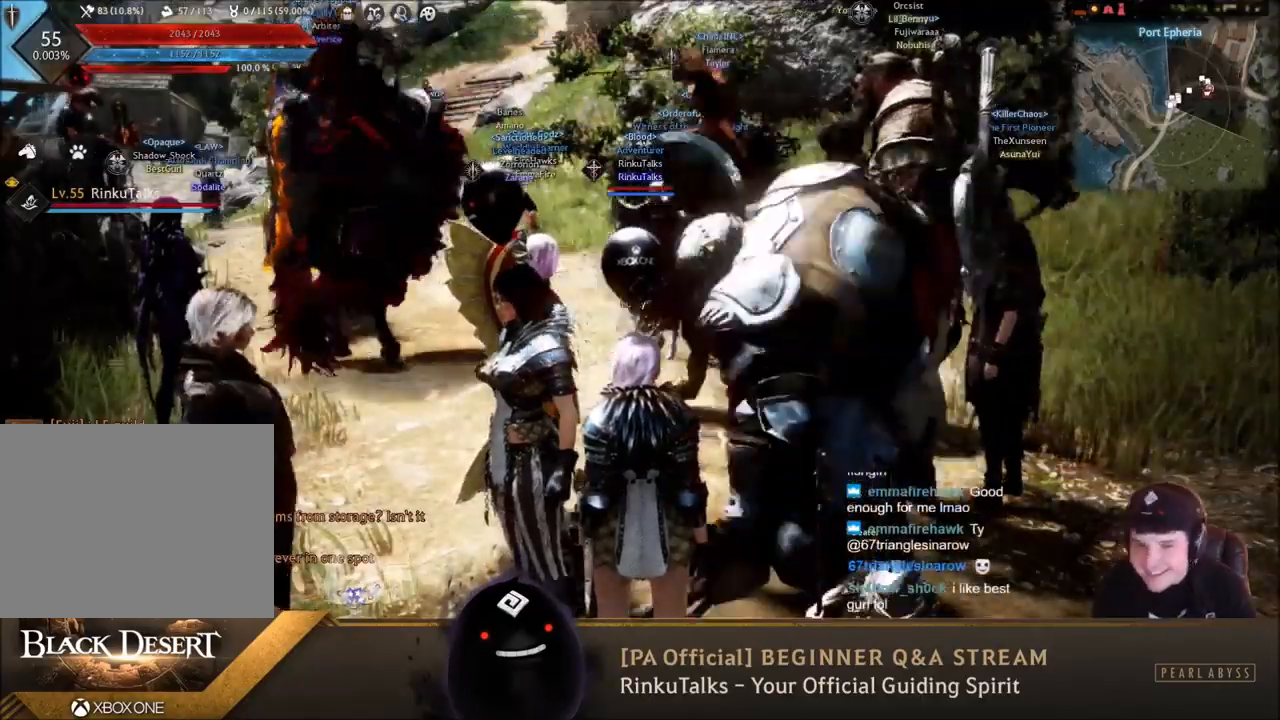
{"buttons": [], "left_stick": "down", "right_stick": "center", "events": [[434, "left_stick", "down"]]}
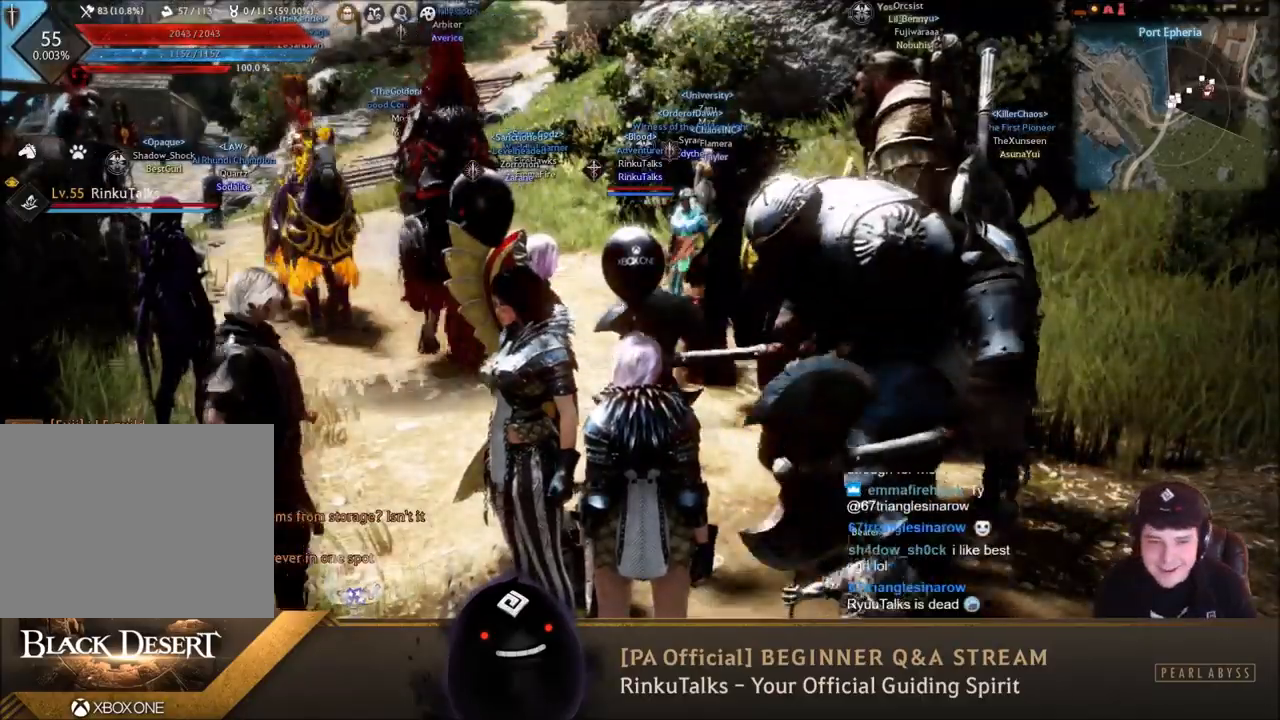
{"buttons": [], "left_stick": "center", "right_stick": "center", "events": [[67, "right_stick", "left"], [134, "left_stick", "center"], [201, "right_stick", "center"]]}
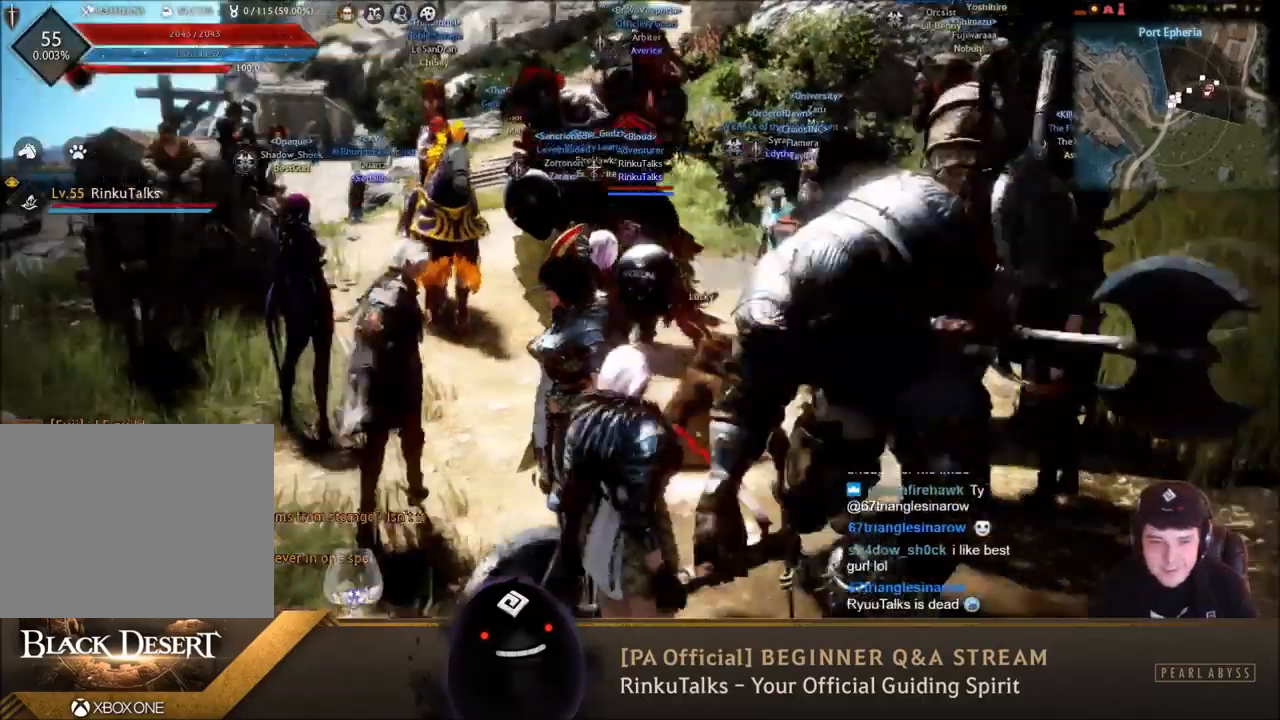
{"buttons": [], "left_stick": "up-right", "right_stick": "up-left", "events": [[233, "left_stick", "up-right"], [434, "right_stick", "up-left"]]}
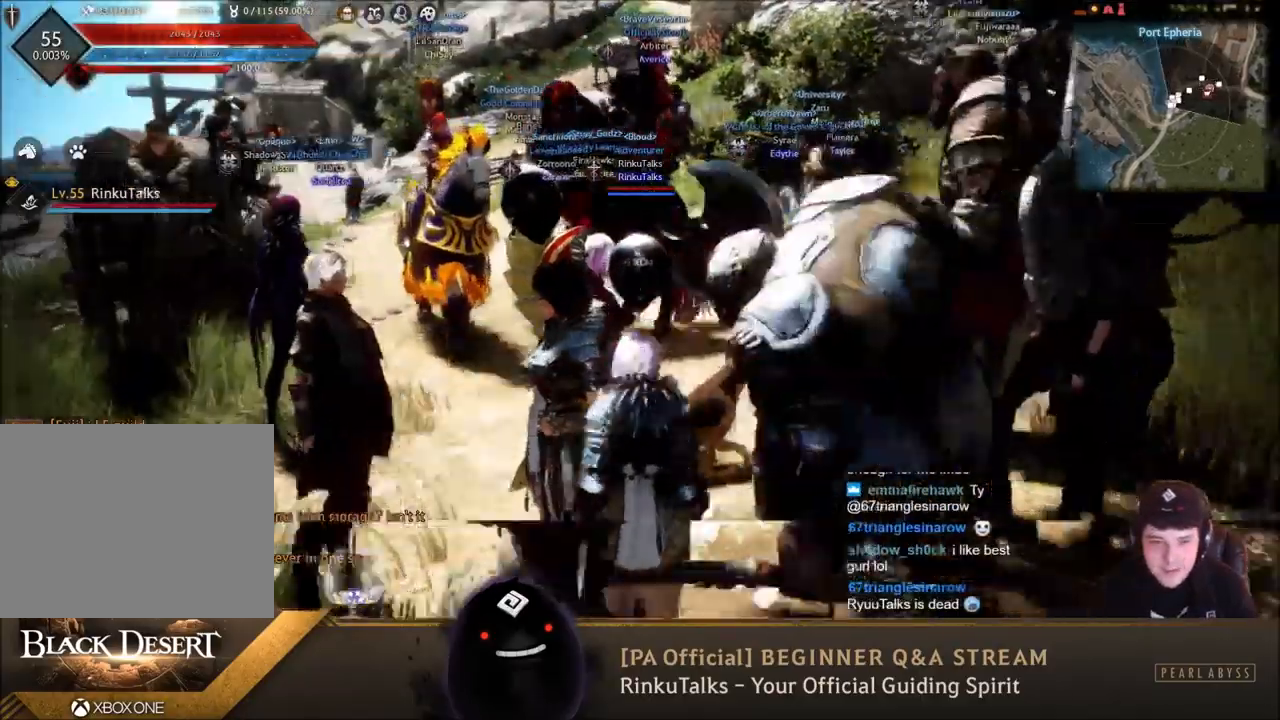
{"buttons": [], "left_stick": "up-right", "right_stick": "up-left", "events": [[34, "left_stick", "center"], [34, "right_stick", "center"], [301, "right_stick", "up-left"], [334, "left_stick", "up-right"]]}
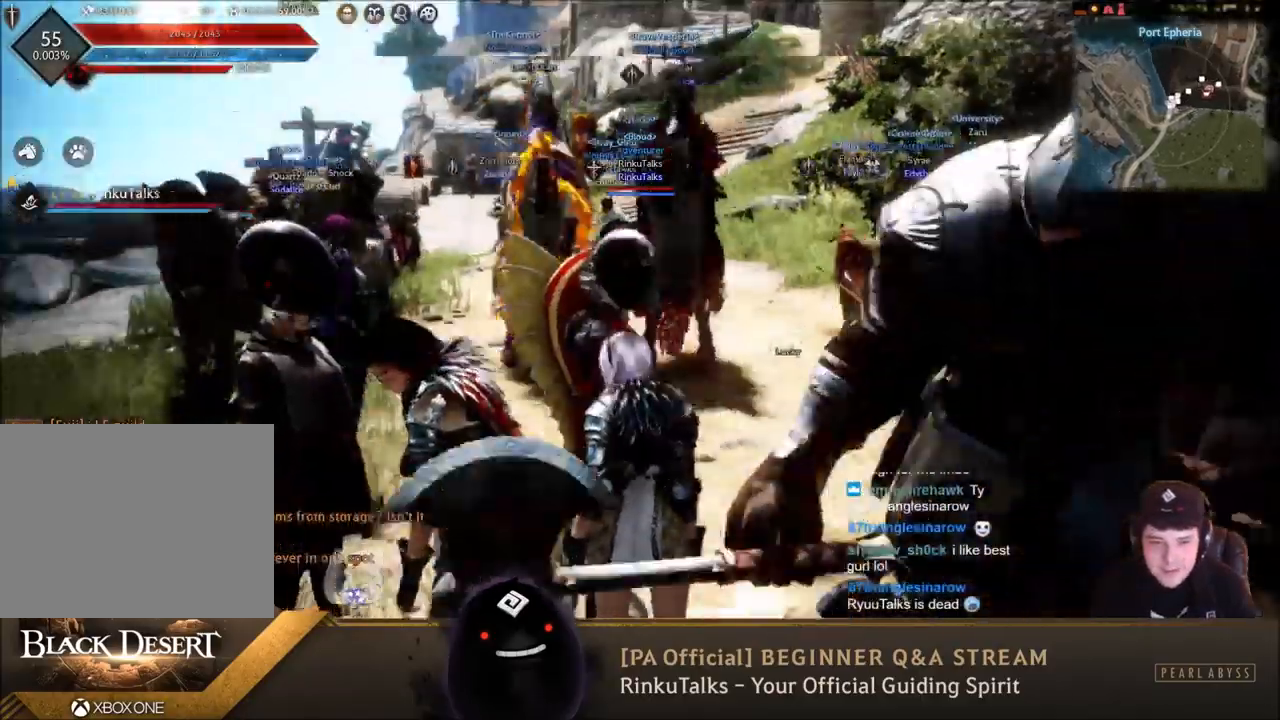
{"buttons": [], "left_stick": "center", "right_stick": "center", "events": [[133, "left_stick", "center"], [200, "right_stick", "center"]]}
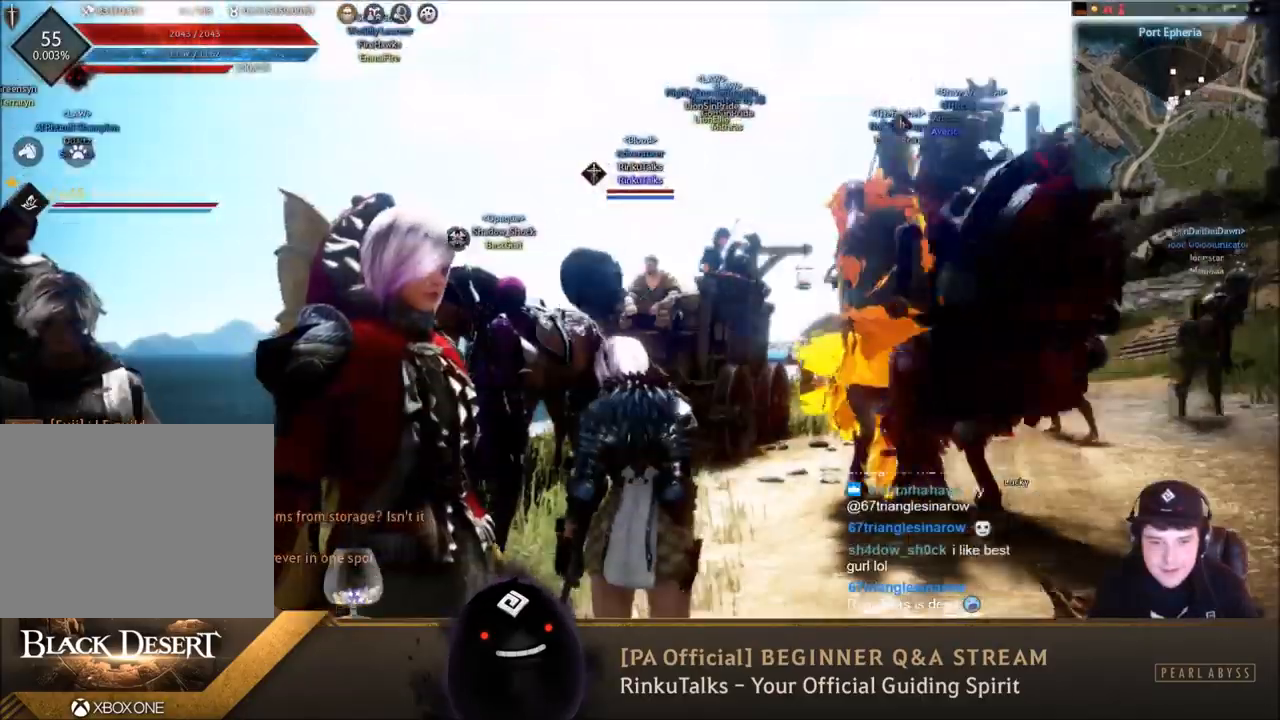
{"buttons": [], "left_stick": "up-right", "right_stick": "center", "events": [[234, "left_stick", "right"], [267, "right_stick", "down-left"], [301, "left_stick", "up-right"], [401, "right_stick", "center"]]}
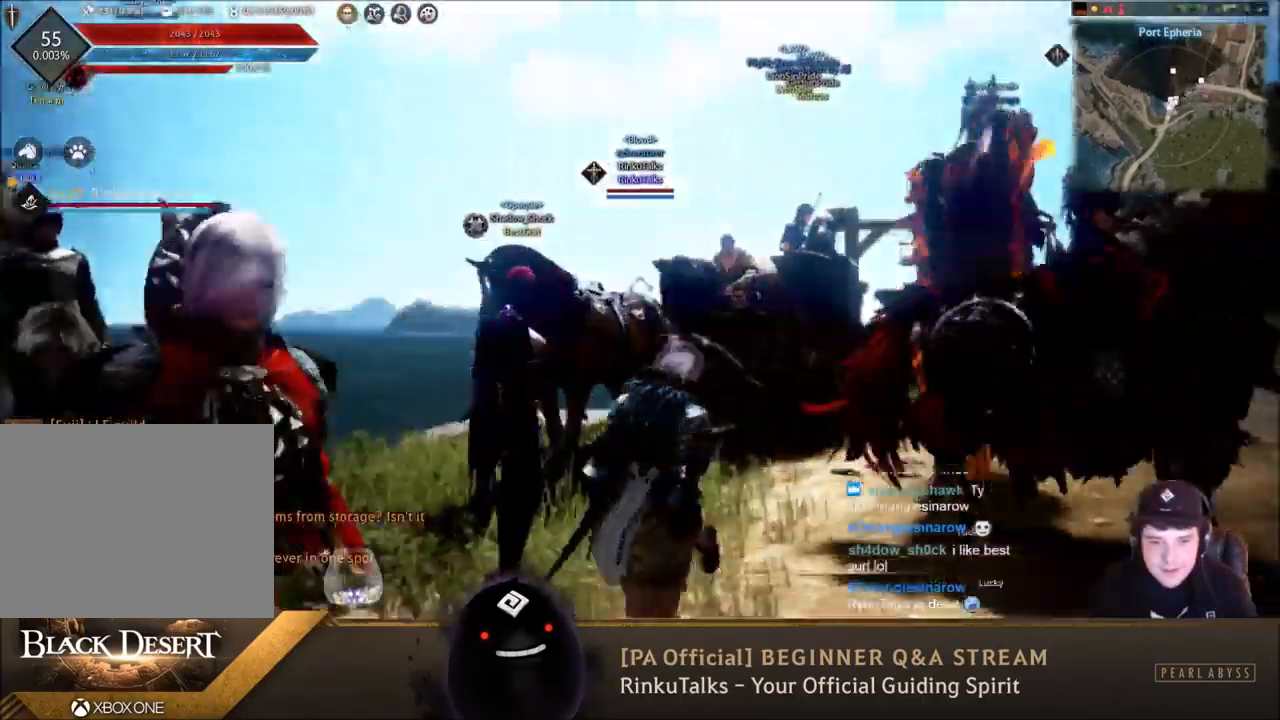
{"buttons": [], "left_stick": "down-right", "right_stick": "right", "events": [[33, "left_stick", "center"], [133, "right_stick", "right"], [200, "left_stick", "down"], [434, "left_stick", "down-right"]]}
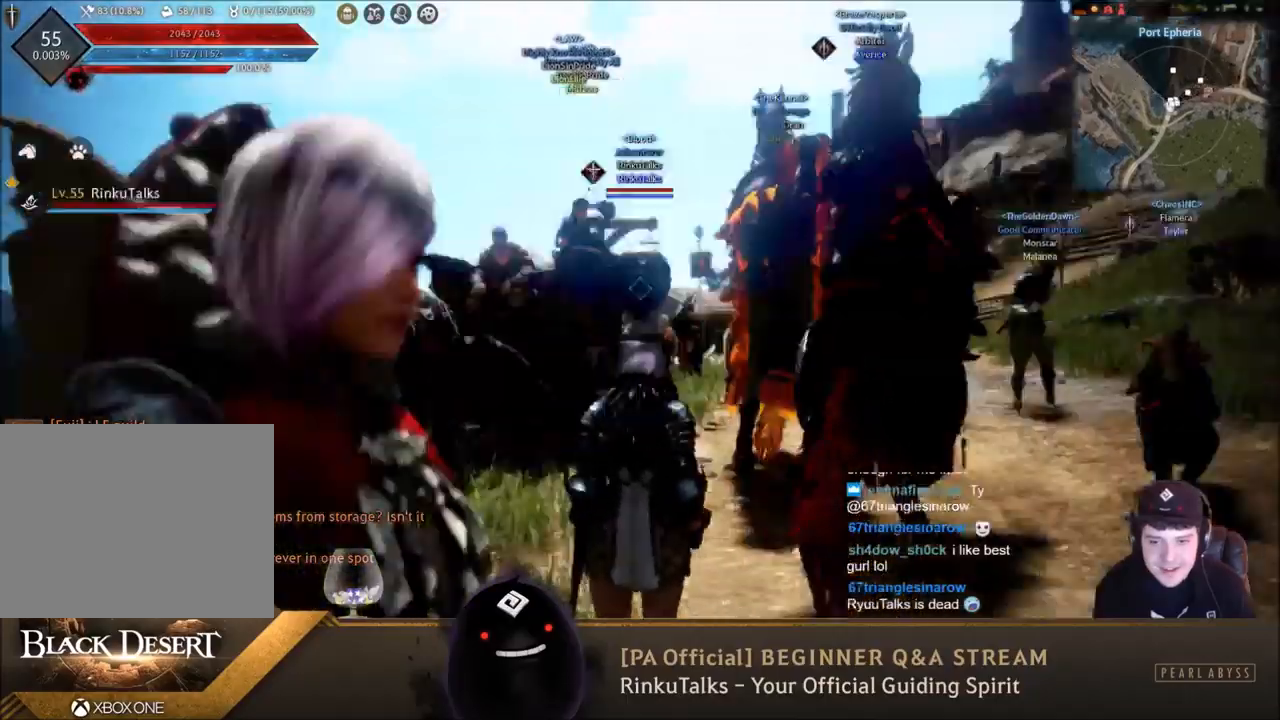
{"buttons": [], "left_stick": "center", "right_stick": "right", "events": [[167, "right_stick", "center"], [201, "left_stick", "center"], [301, "right_stick", "right"]]}
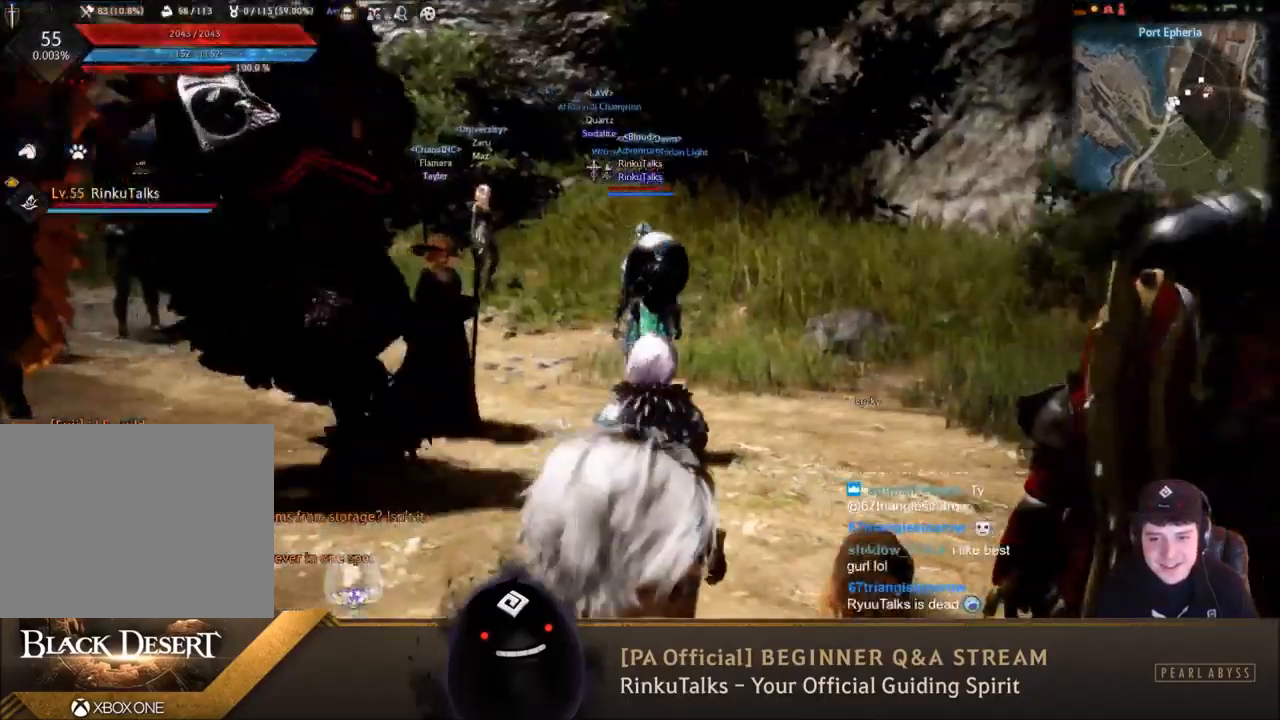
{"buttons": [], "left_stick": "up", "right_stick": "left", "events": [[67, "right_stick", "center"], [200, "left_stick", "up"], [367, "right_stick", "left"]]}
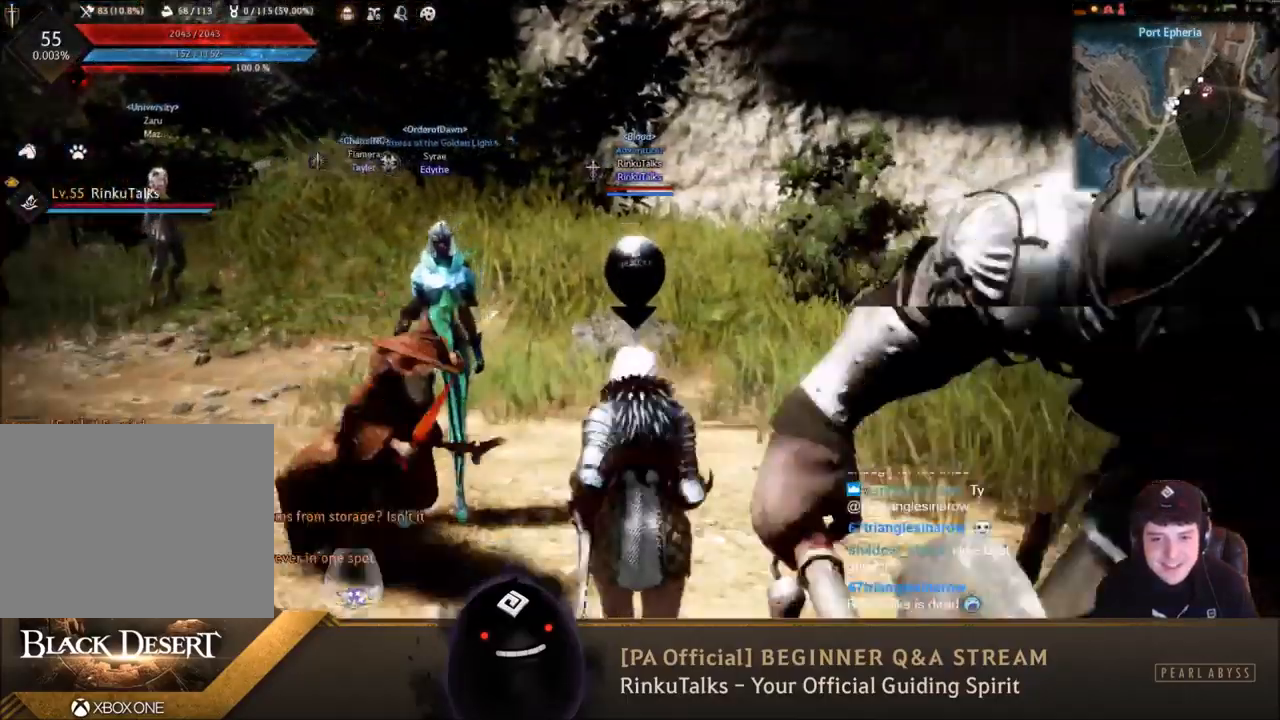
{"buttons": [], "left_stick": "center", "right_stick": "center", "events": [[34, "right_stick", "center"], [67, "left_stick", "up-left"], [301, "right_stick", "left"], [334, "left_stick", "center"], [434, "right_stick", "center"]]}
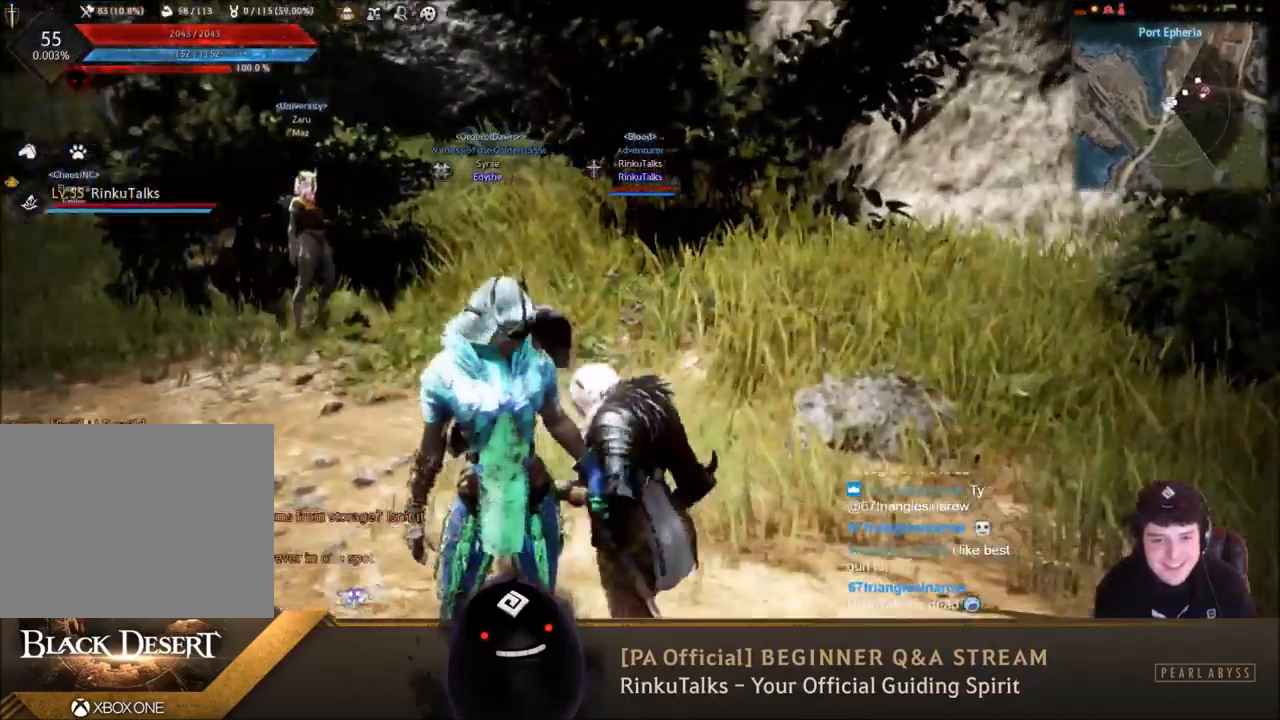
{"buttons": [], "left_stick": "center", "right_stick": "center", "events": [[133, "left_stick", "up"], [334, "right_stick", "up-left"], [367, "left_stick", "center"], [467, "right_stick", "center"]]}
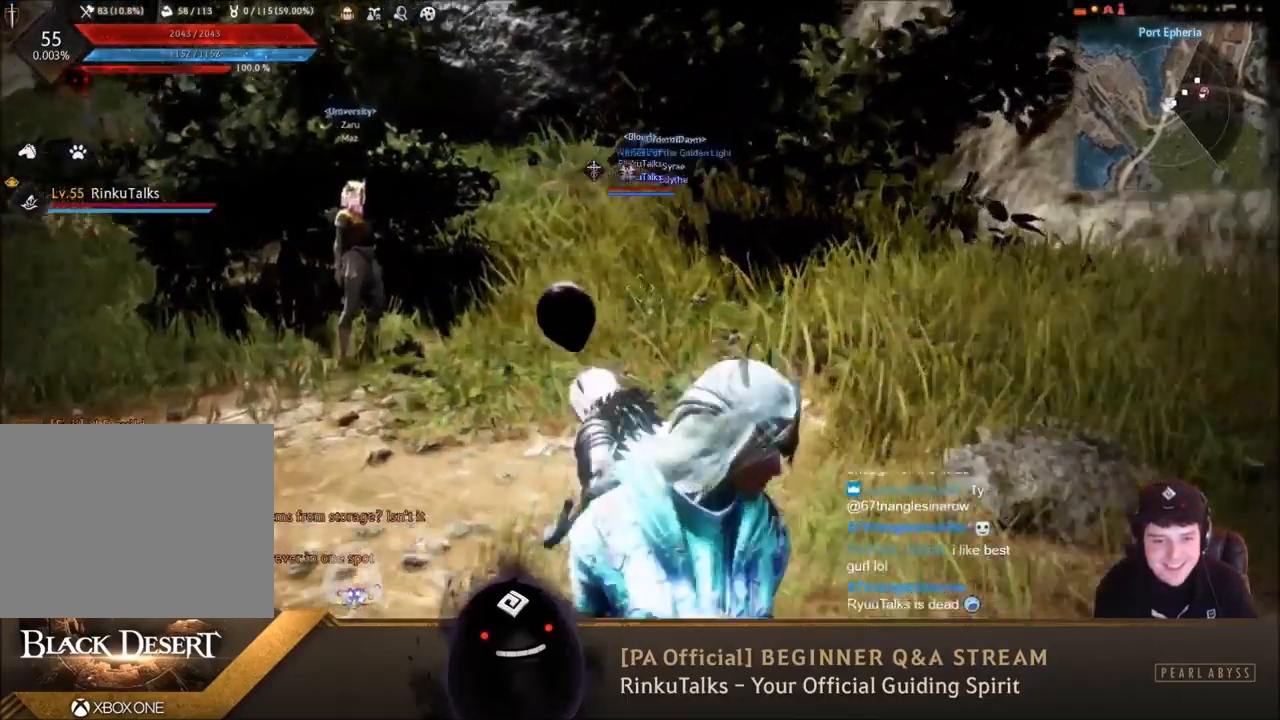
{"buttons": [], "left_stick": "center", "right_stick": "center", "events": [[167, "right_stick", "up-left"], [267, "left_stick", "up"], [401, "right_stick", "center"], [434, "left_stick", "center"]]}
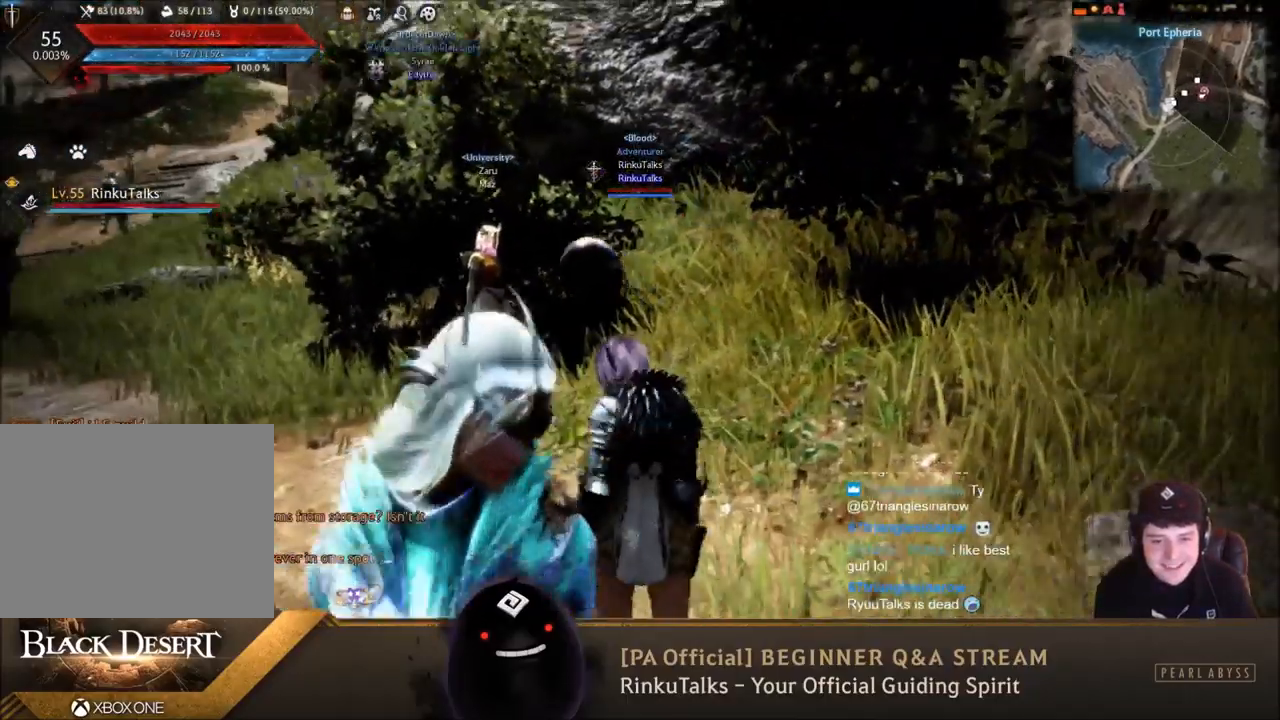
{"buttons": [], "left_stick": "center", "right_stick": "up", "events": [[367, "right_stick", "up"]]}
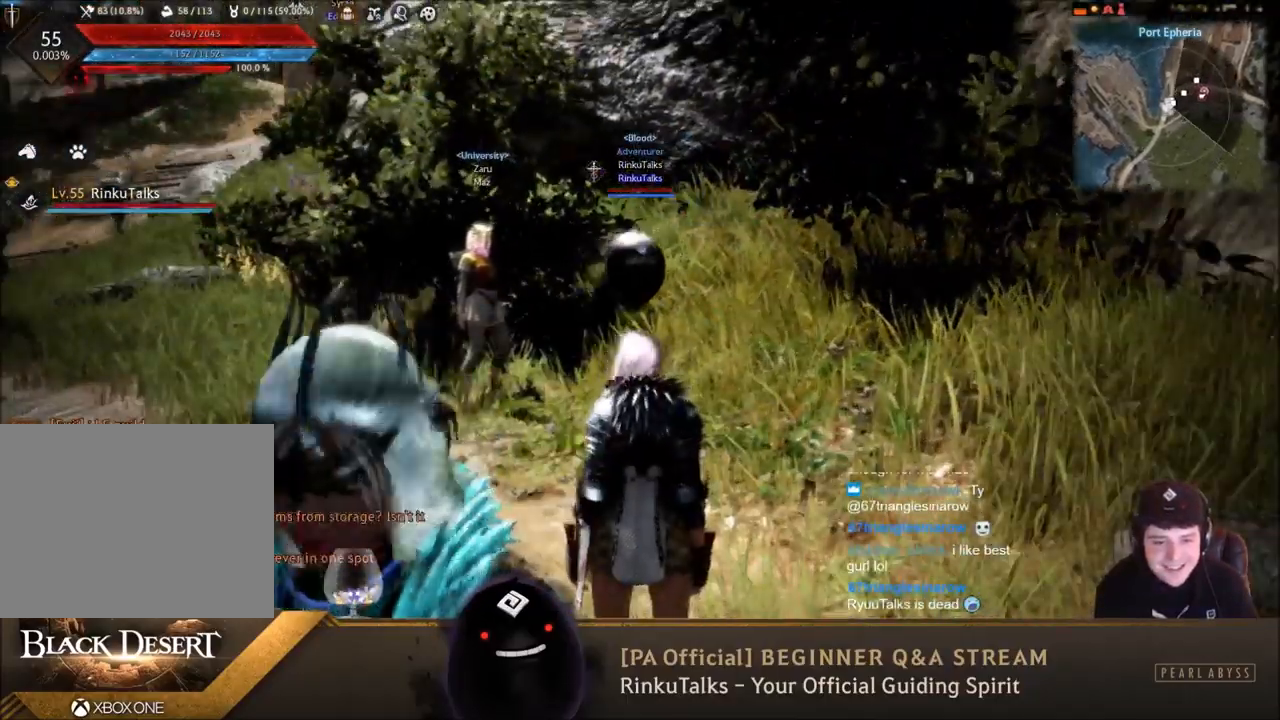
{"buttons": [], "left_stick": "center", "right_stick": "center", "events": [[34, "right_stick", "center"]]}
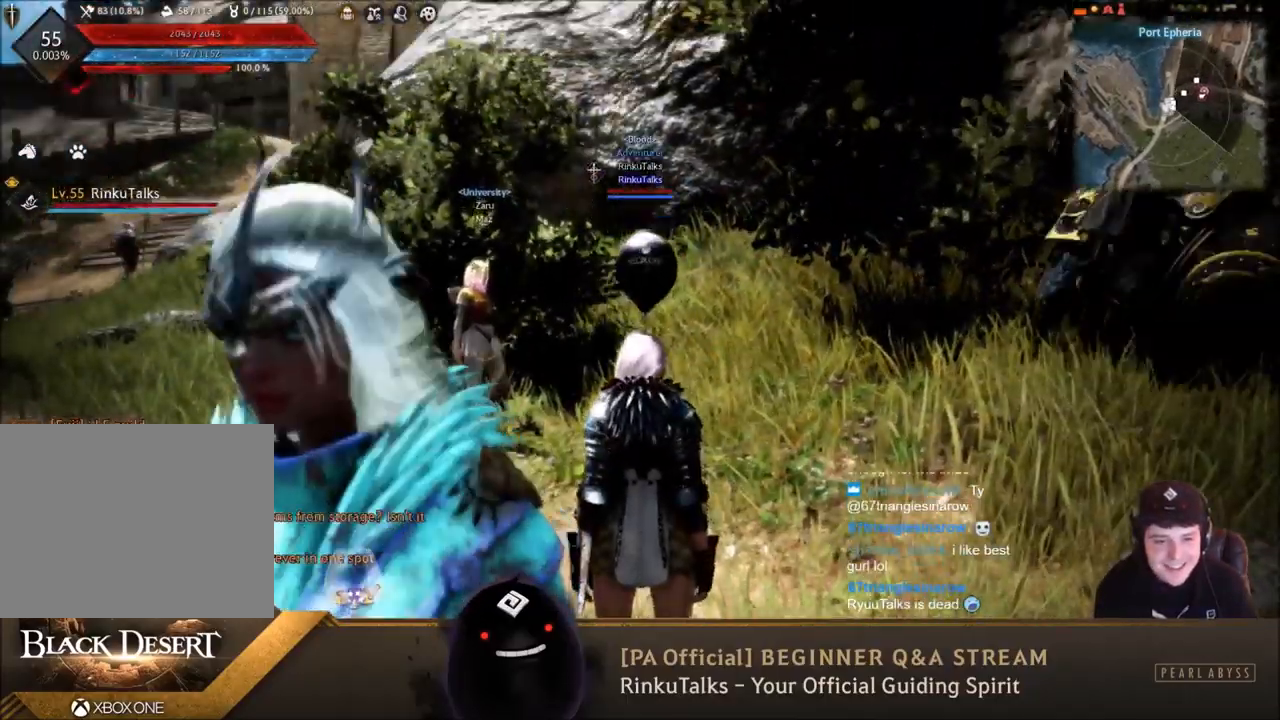
{"buttons": [], "left_stick": "center", "right_stick": "center", "events": []}
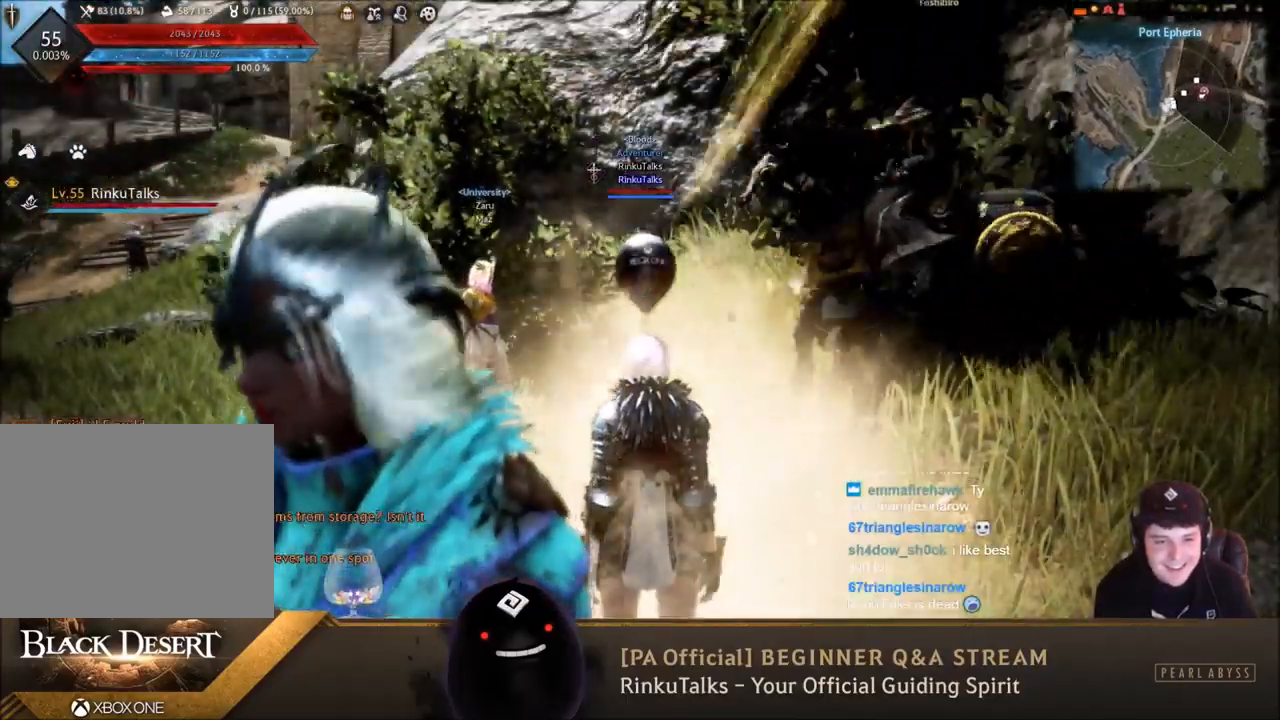
{"buttons": [], "left_stick": "center", "right_stick": "center", "events": [[301, "right_stick", "up-right"], [501, "right_stick", "center"]]}
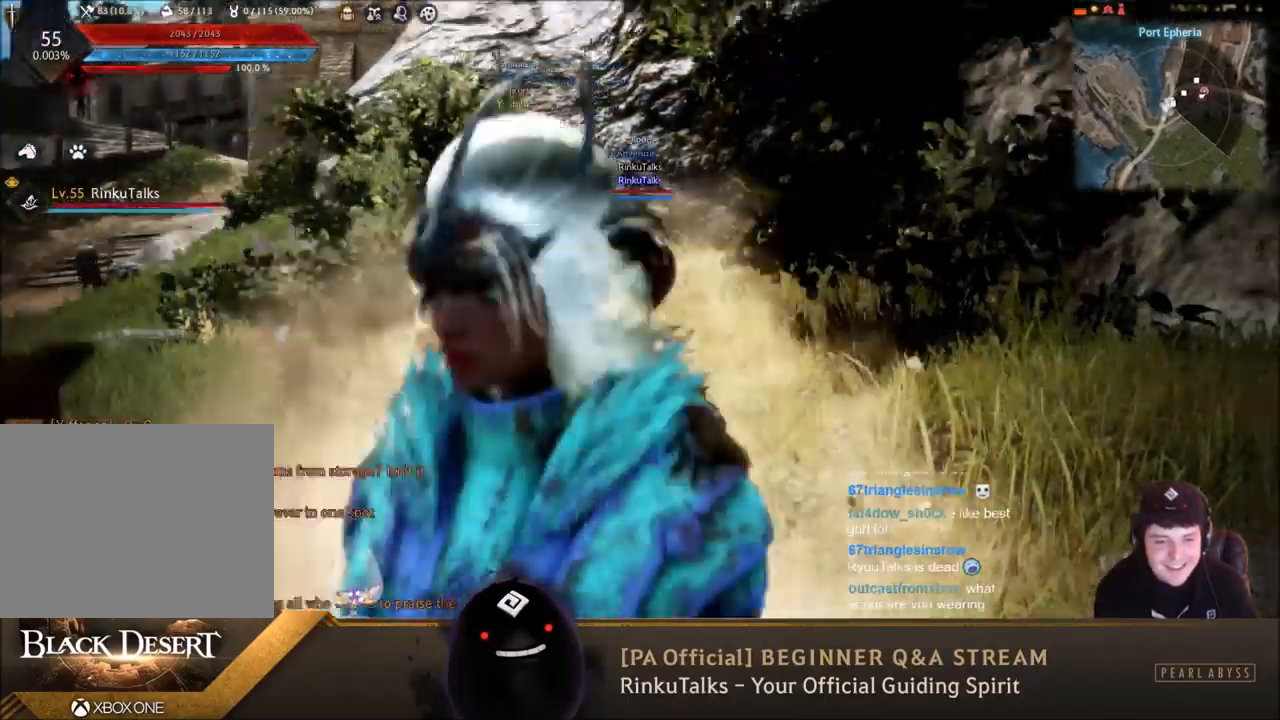
{"buttons": [], "left_stick": "center", "right_stick": "center", "events": []}
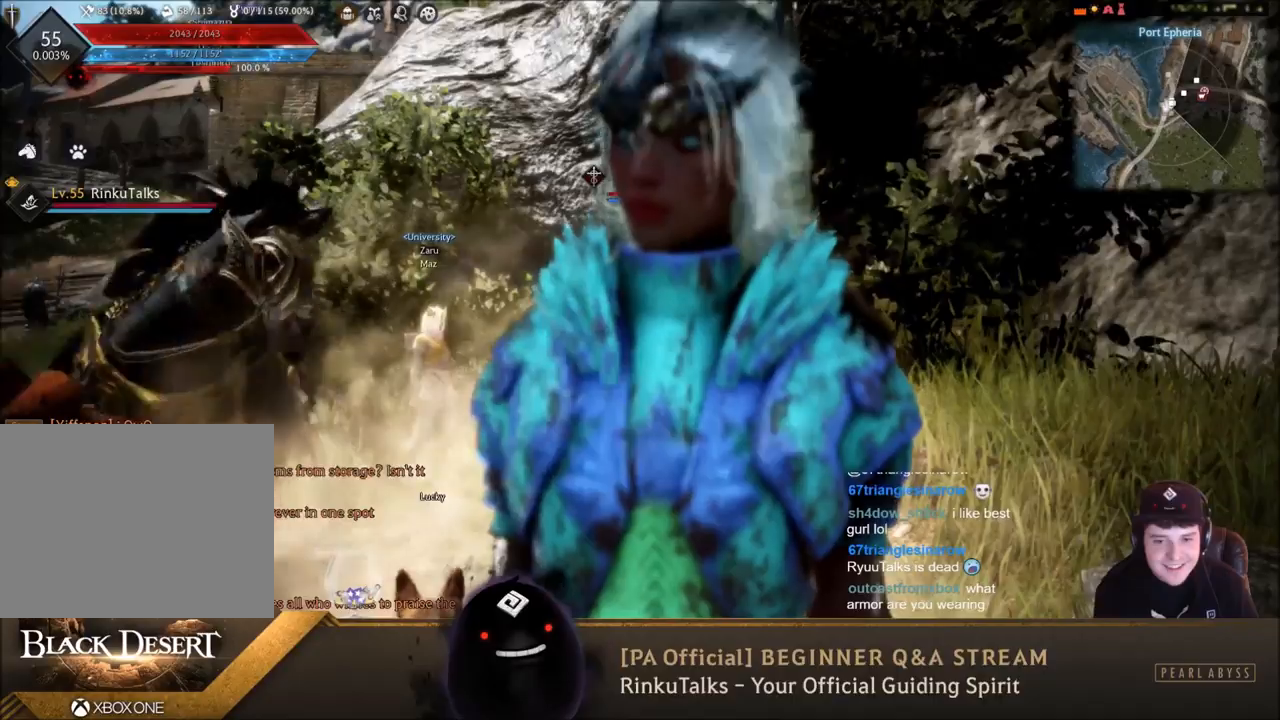
{"buttons": [], "left_stick": "center", "right_stick": "center", "events": []}
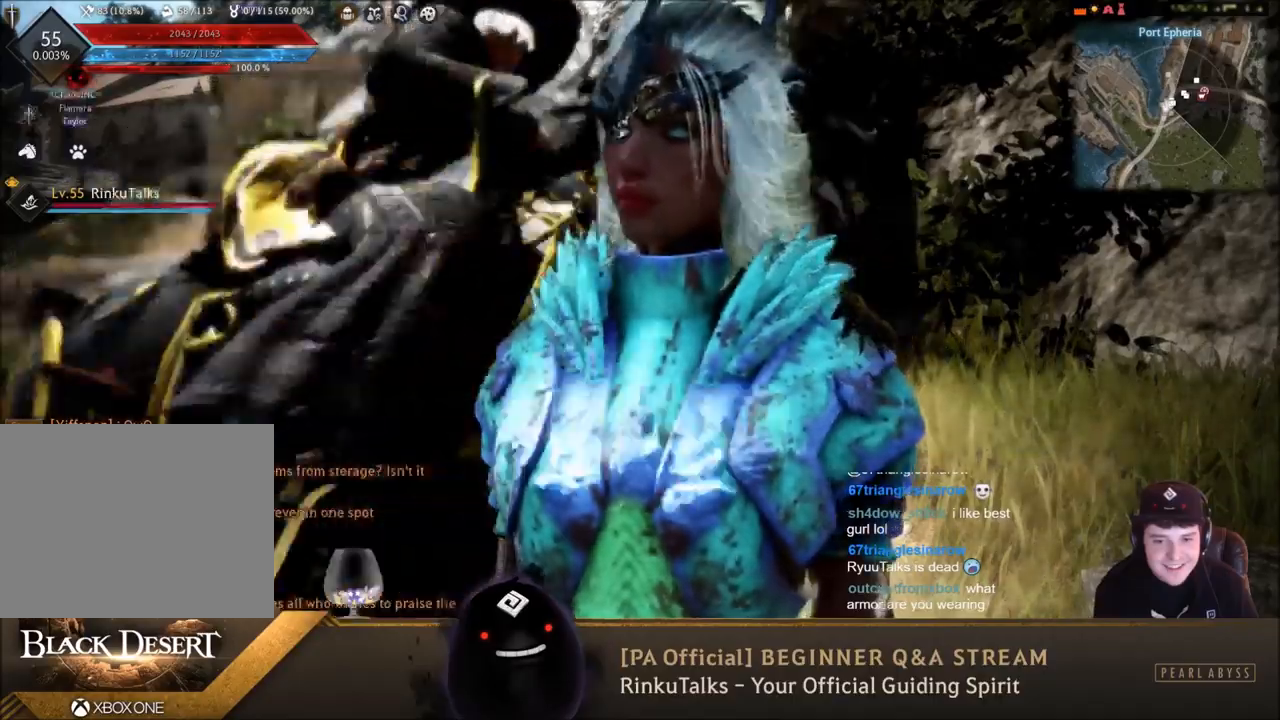
{"buttons": [], "left_stick": "center", "right_stick": "center", "events": []}
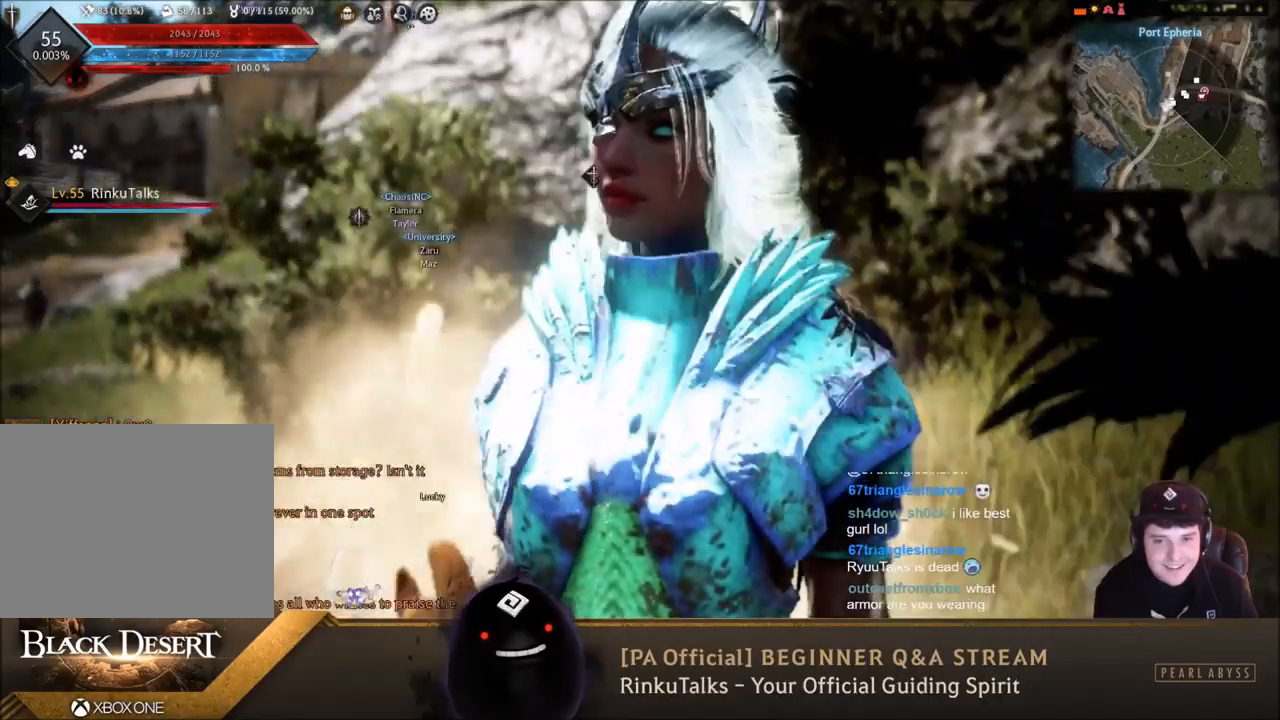
{"buttons": [], "left_stick": "down-left", "right_stick": "left", "events": [[201, "right_stick", "left"], [301, "left_stick", "down-right"], [401, "left_stick", "down"], [501, "left_stick", "down-left"]]}
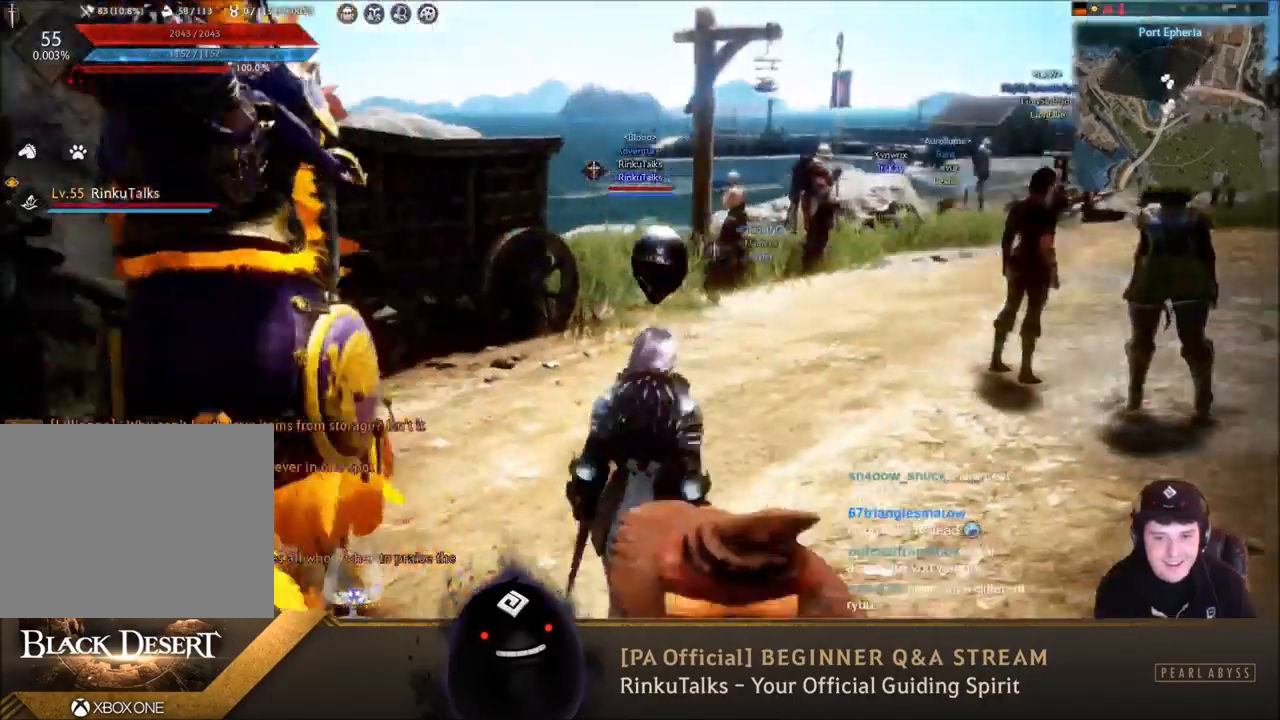
{"buttons": [], "left_stick": "up-left", "right_stick": "center", "events": [[200, "left_stick", "left"], [400, "left_stick", "up-left"], [434, "right_stick", "center"]]}
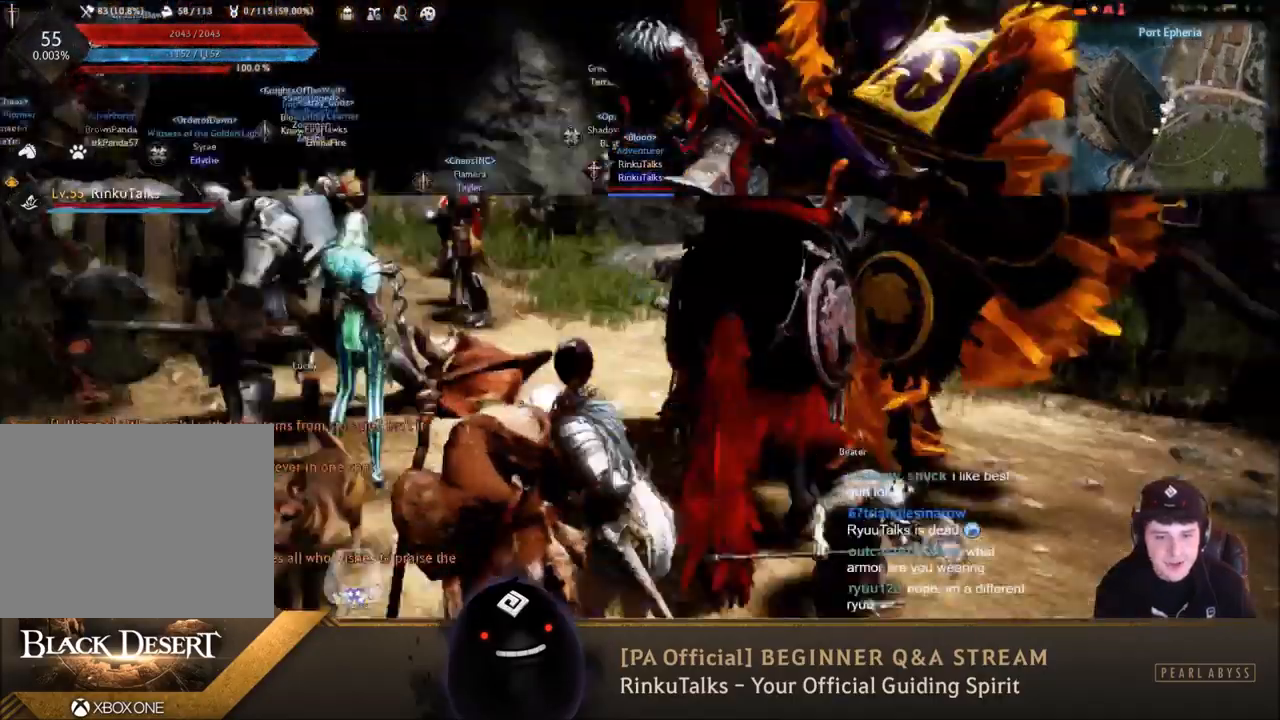
{"buttons": [], "left_stick": "center", "right_stick": "center", "events": [[67, "left_stick", "center"], [301, "right_stick", "up-left"], [367, "left_stick", "up"], [401, "right_stick", "left"], [501, "left_stick", "center"], [501, "right_stick", "center"]]}